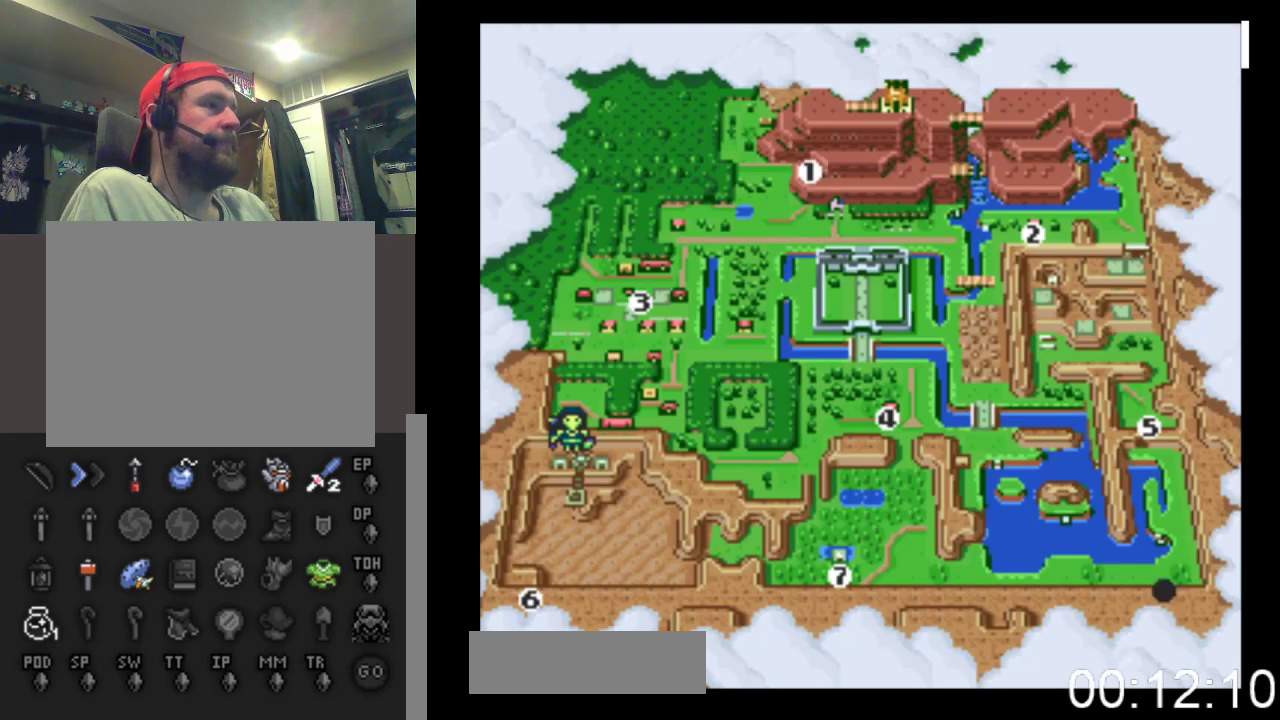
Gameplay with a controller (Xbox layout); each line is a JSON object with the inputs held at the frame after it. "events" lists button and stick changes between this image and that frame as [ms after this image, input, new state], when the widget could be followed in between. Not read: left_stick right_stick.
{"buttons": ["B"], "events": [[67, "DPAD_LEFT", "up"], [133, "DPAD_LEFT", "down"], [233, "DPAD_LEFT", "up"], [467, "B", "down"]]}
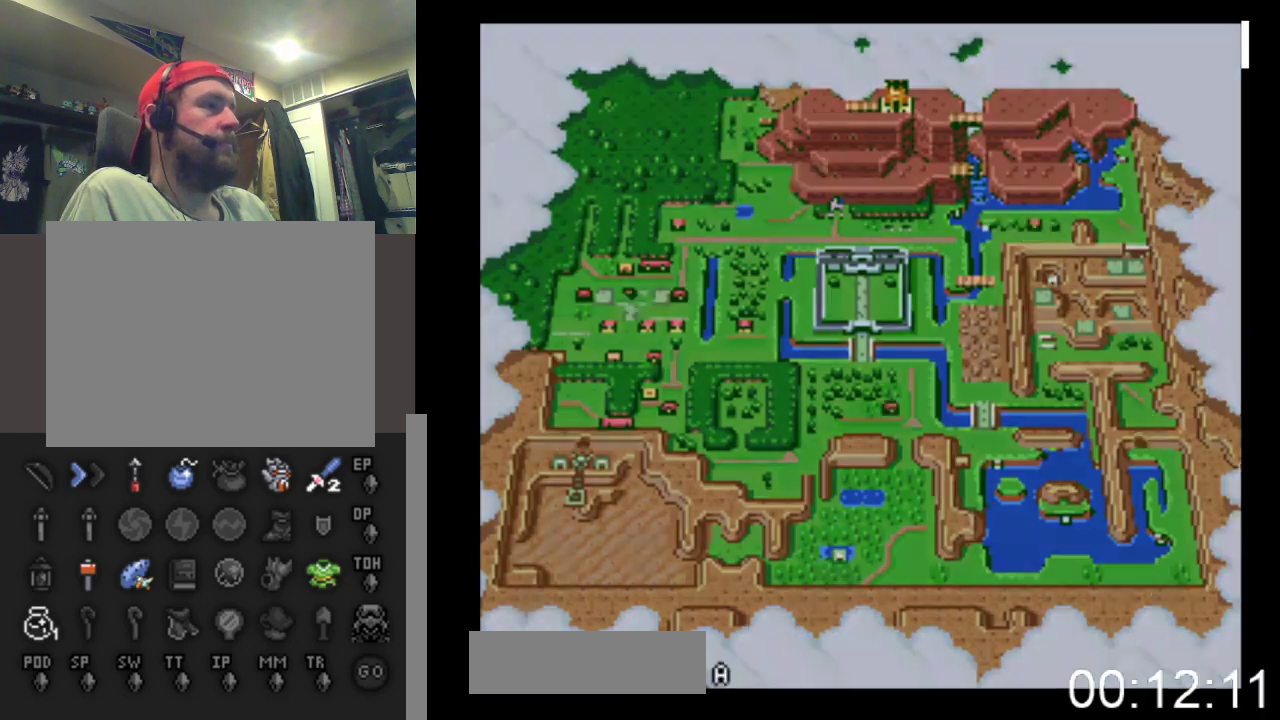
{"buttons": [], "events": [[100, "B", "up"]]}
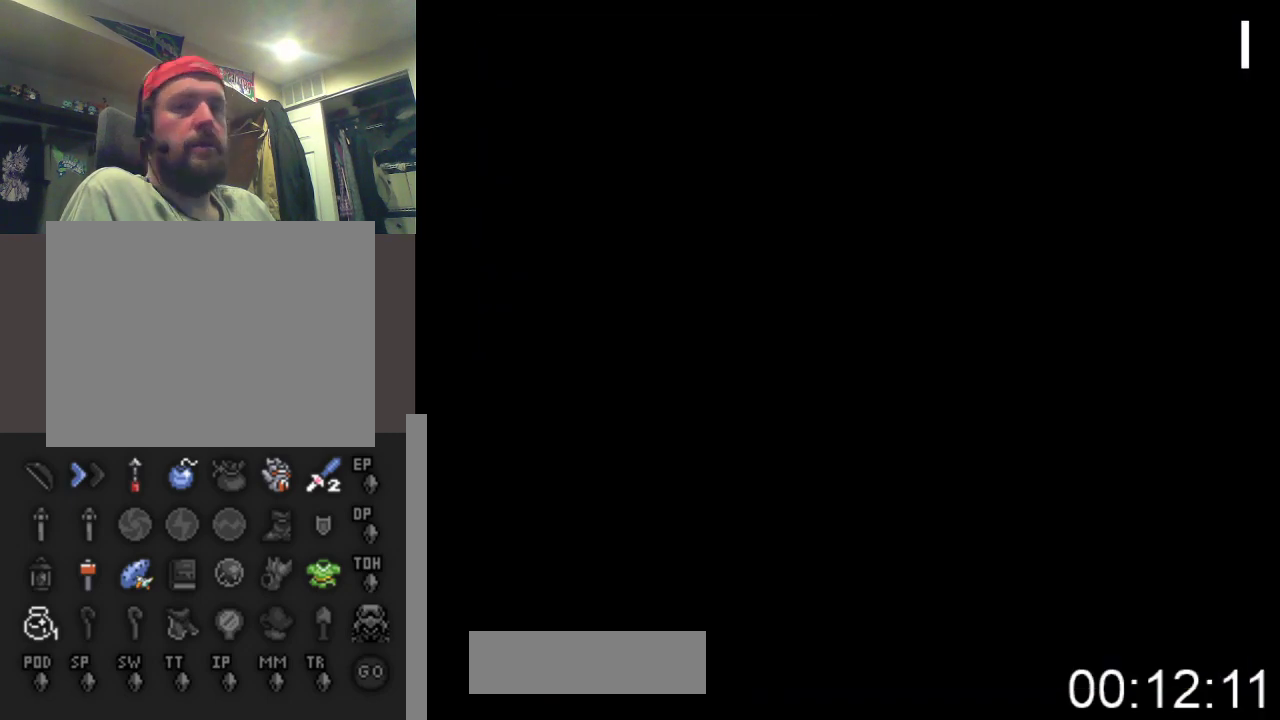
{"buttons": [], "events": []}
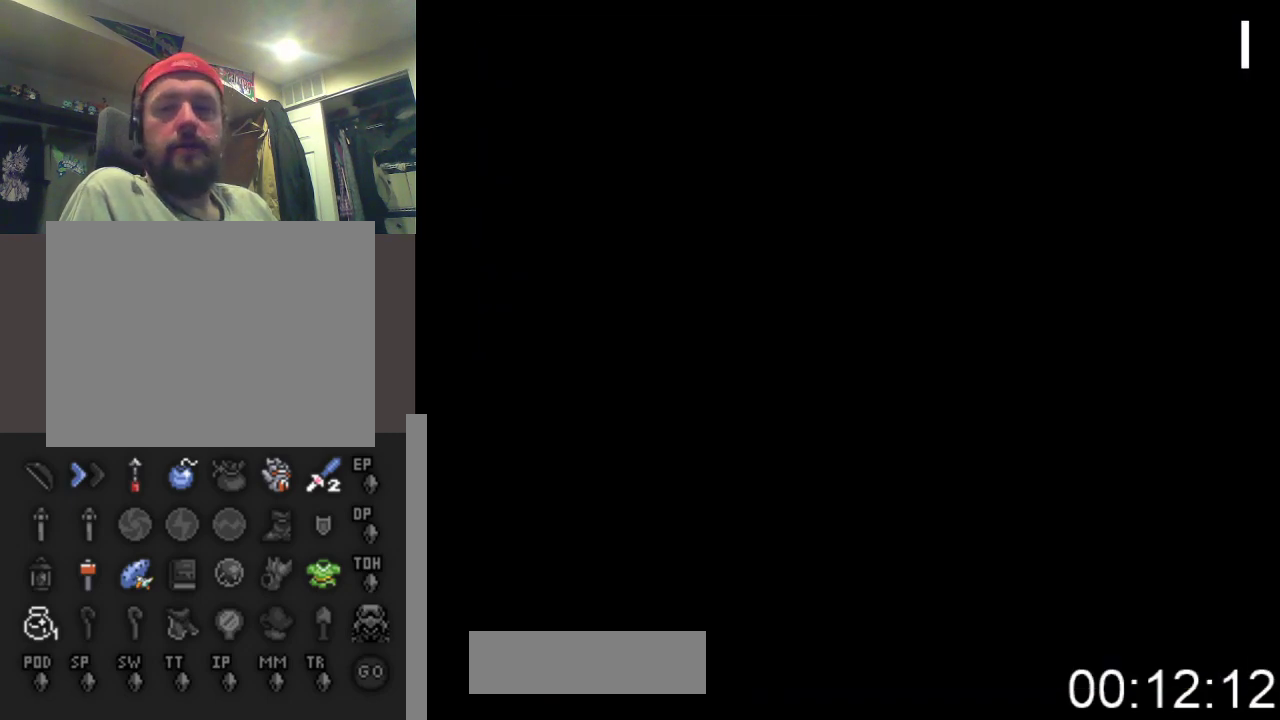
{"buttons": [], "events": []}
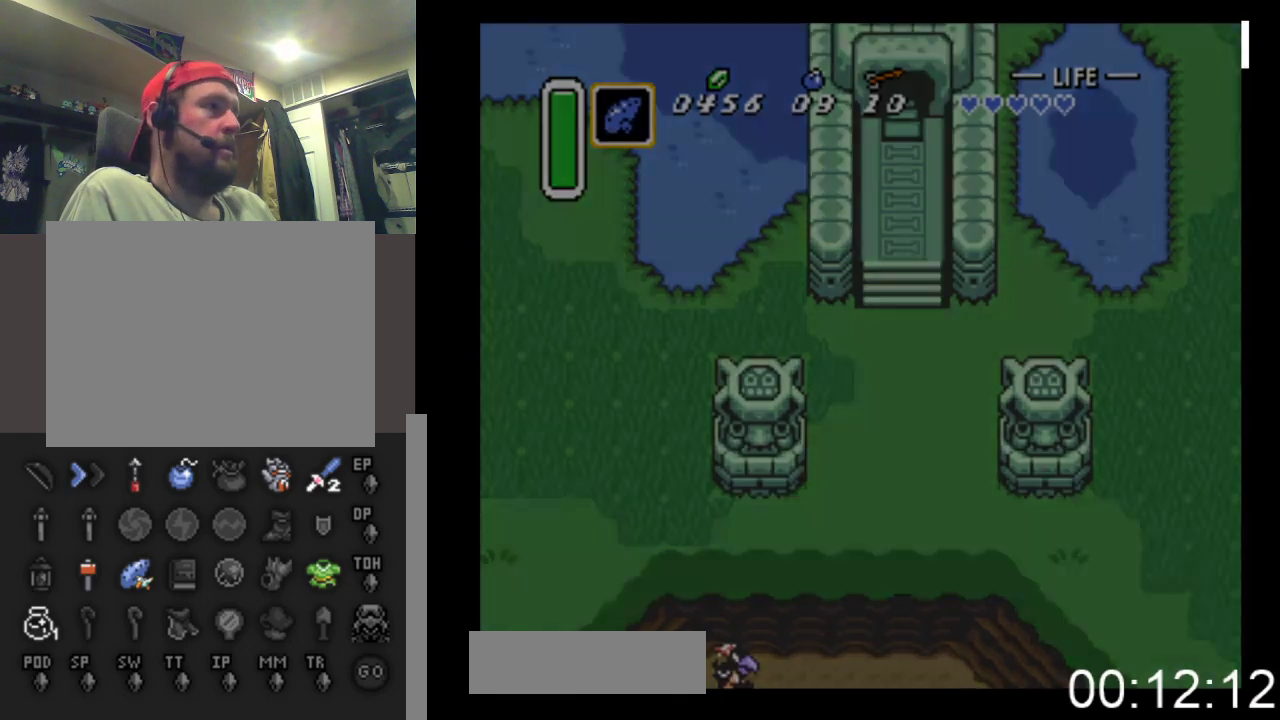
{"buttons": ["DPAD_UP"], "events": [[300, "DPAD_UP", "down"]]}
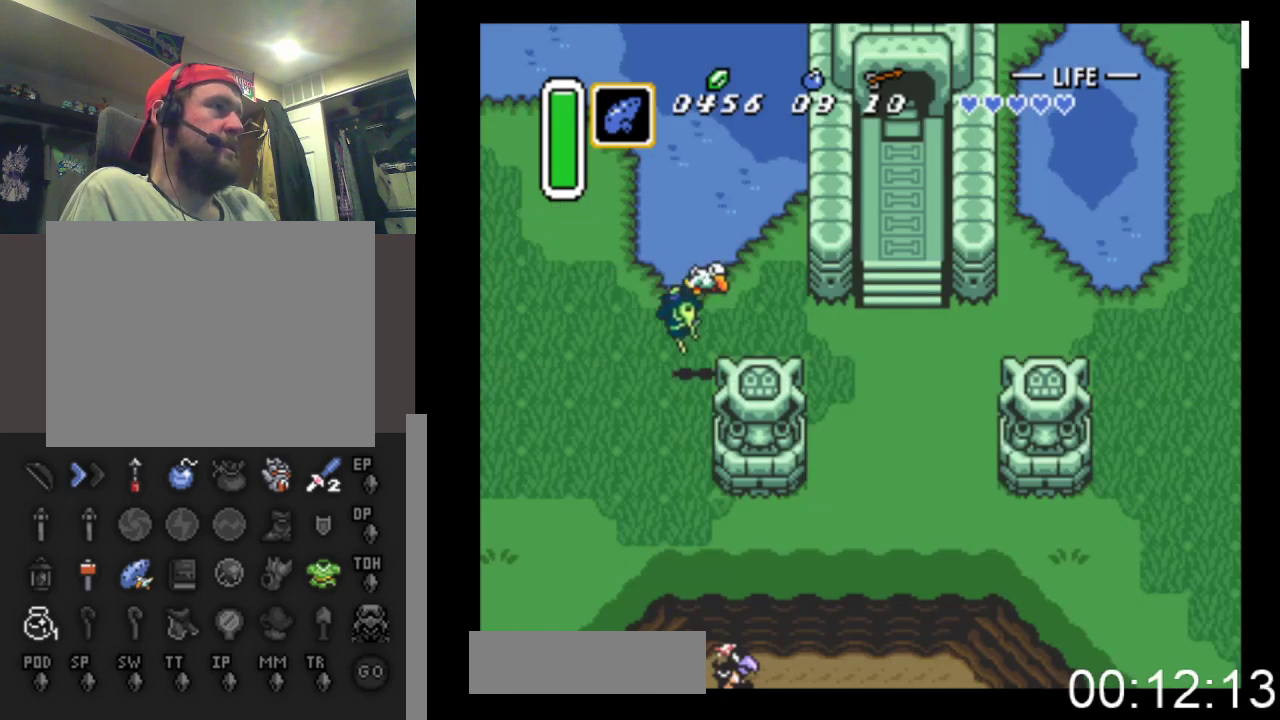
{"buttons": ["DPAD_UP"], "events": []}
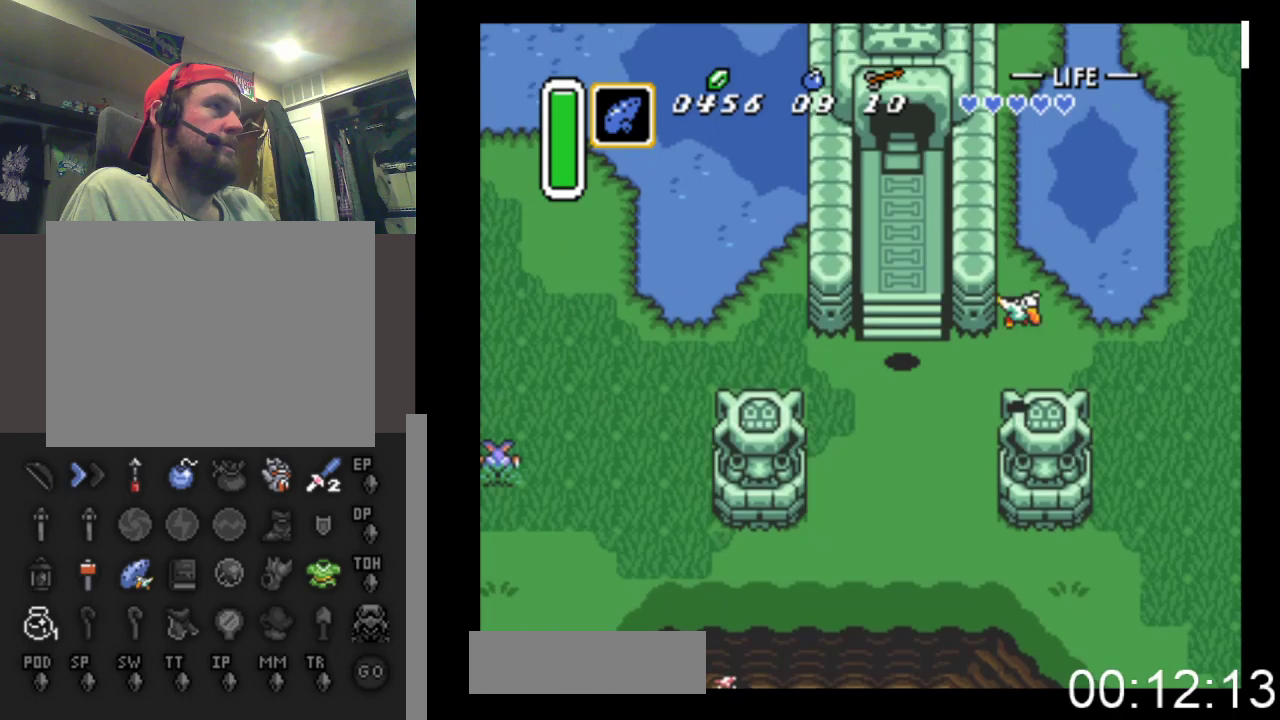
{"buttons": ["DPAD_UP"], "events": []}
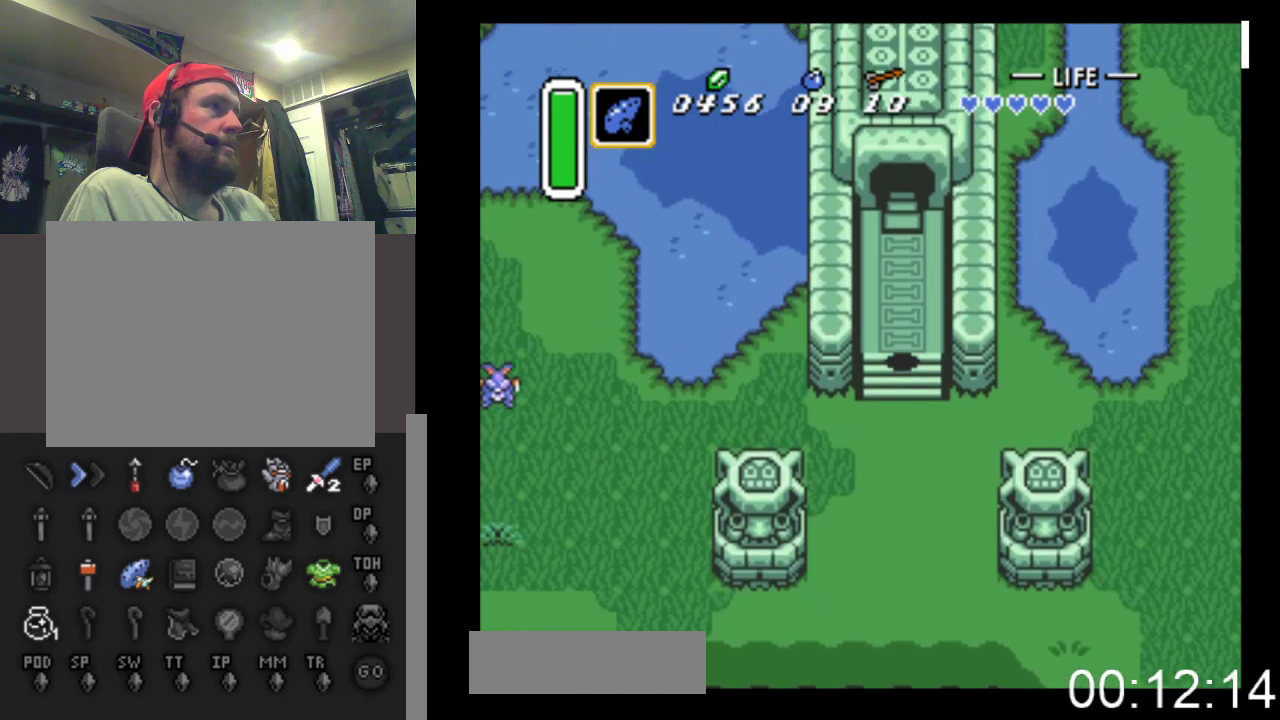
{"buttons": ["DPAD_UP"], "events": []}
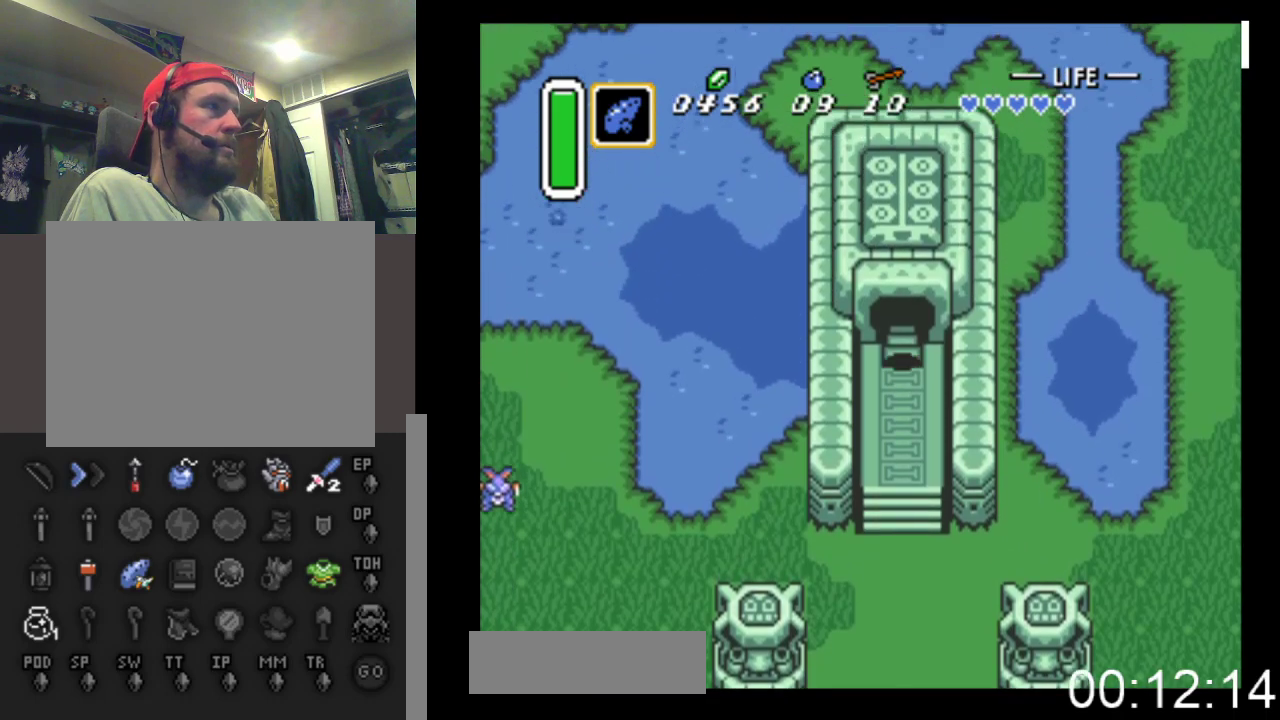
{"buttons": ["DPAD_UP"], "events": []}
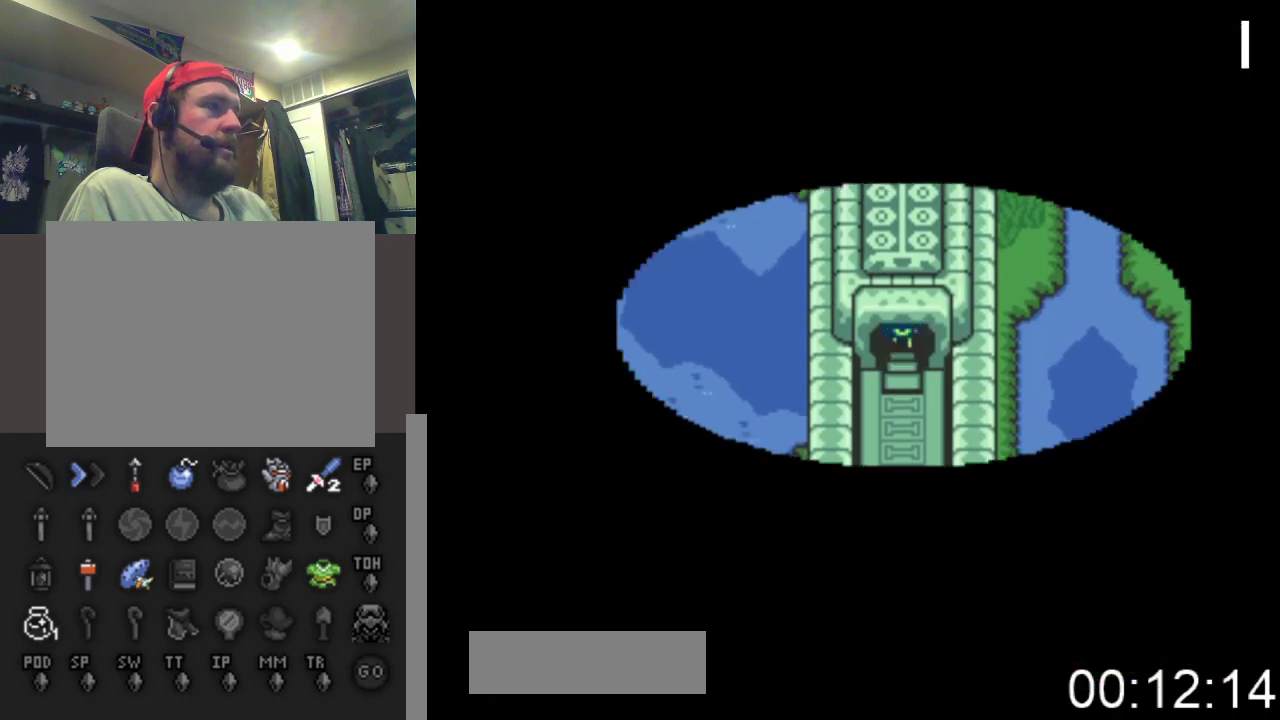
{"buttons": ["DPAD_UP"], "events": []}
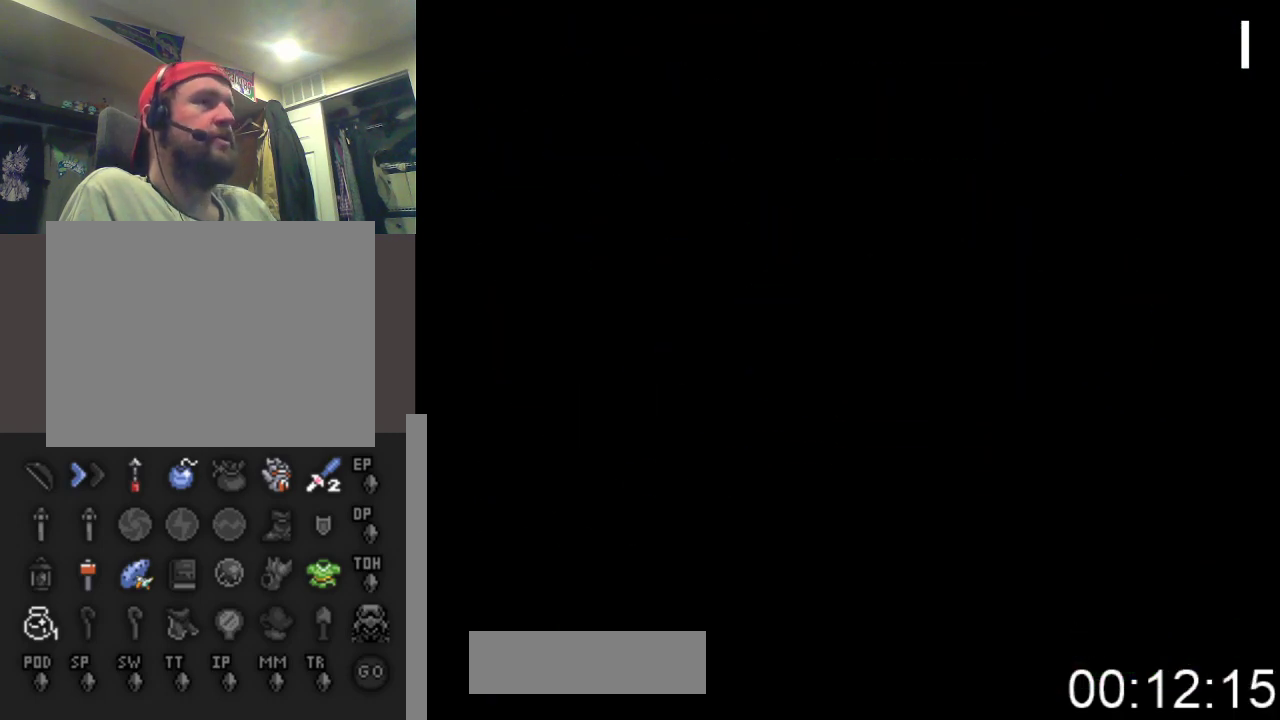
{"buttons": ["DPAD_UP"], "events": []}
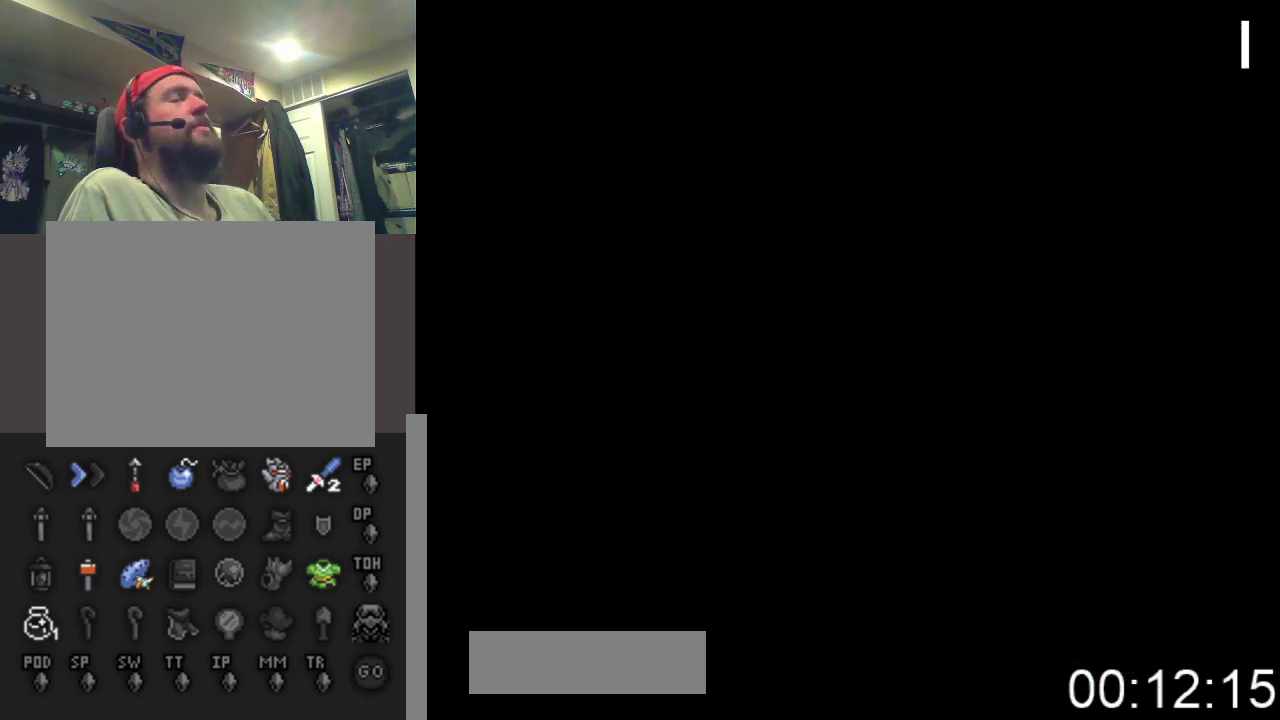
{"buttons": ["DPAD_UP"], "events": []}
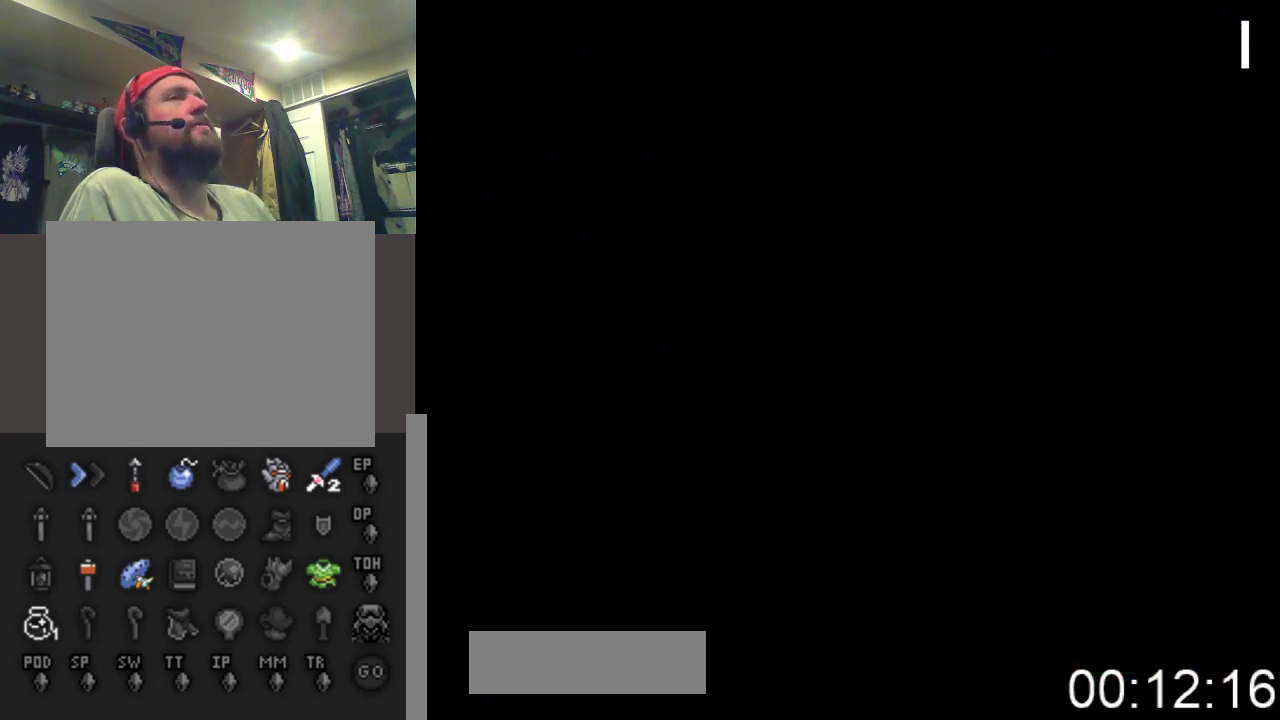
{"buttons": ["DPAD_UP"], "events": []}
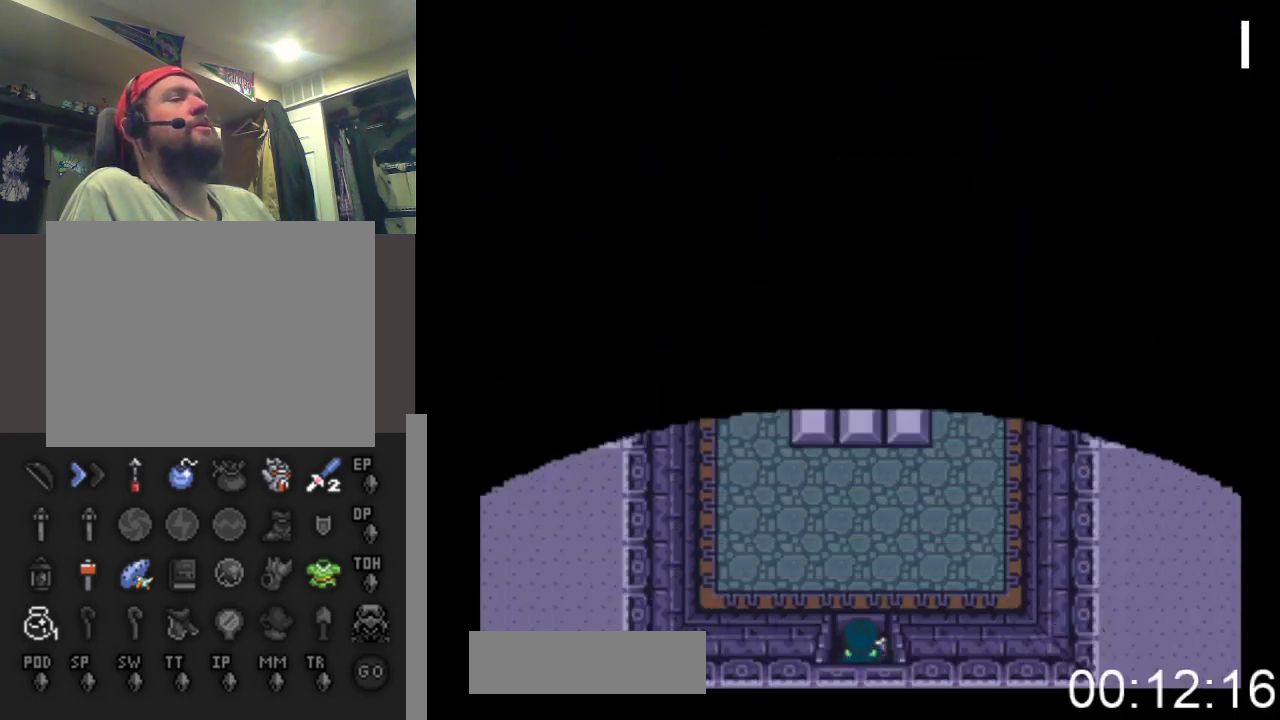
{"buttons": ["DPAD_UP"], "events": []}
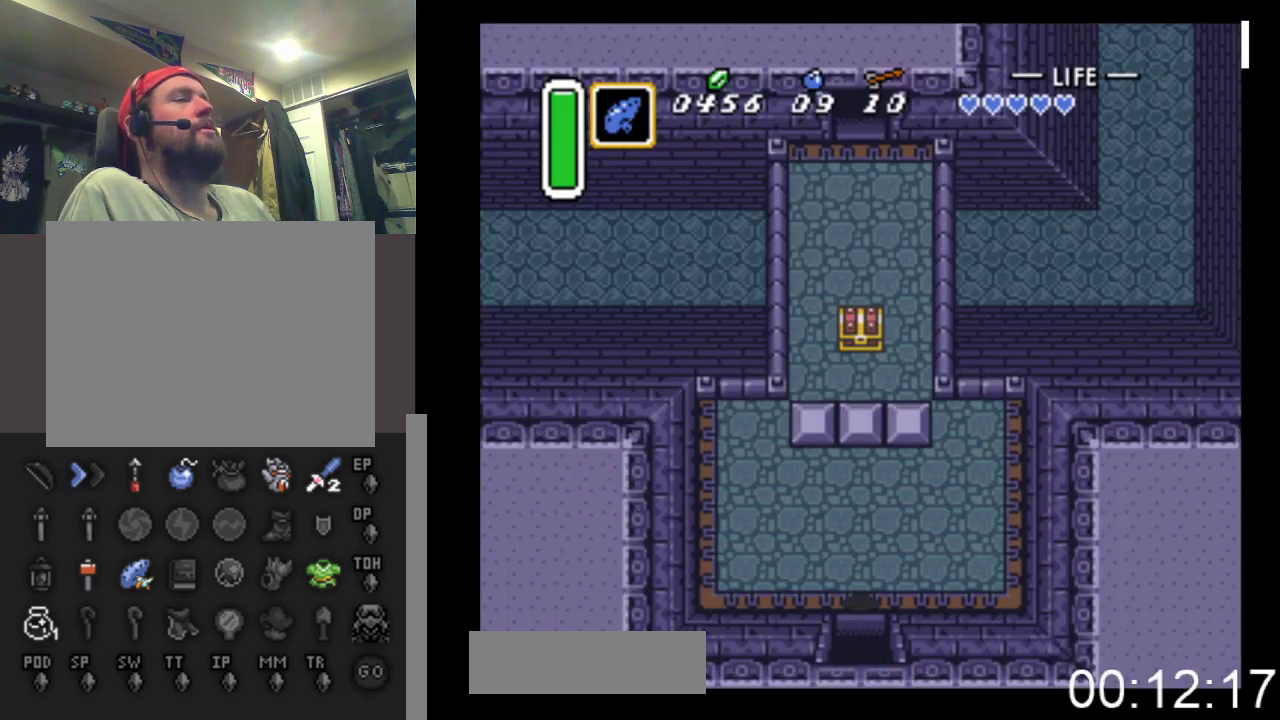
{"buttons": ["DPAD_UP"], "events": []}
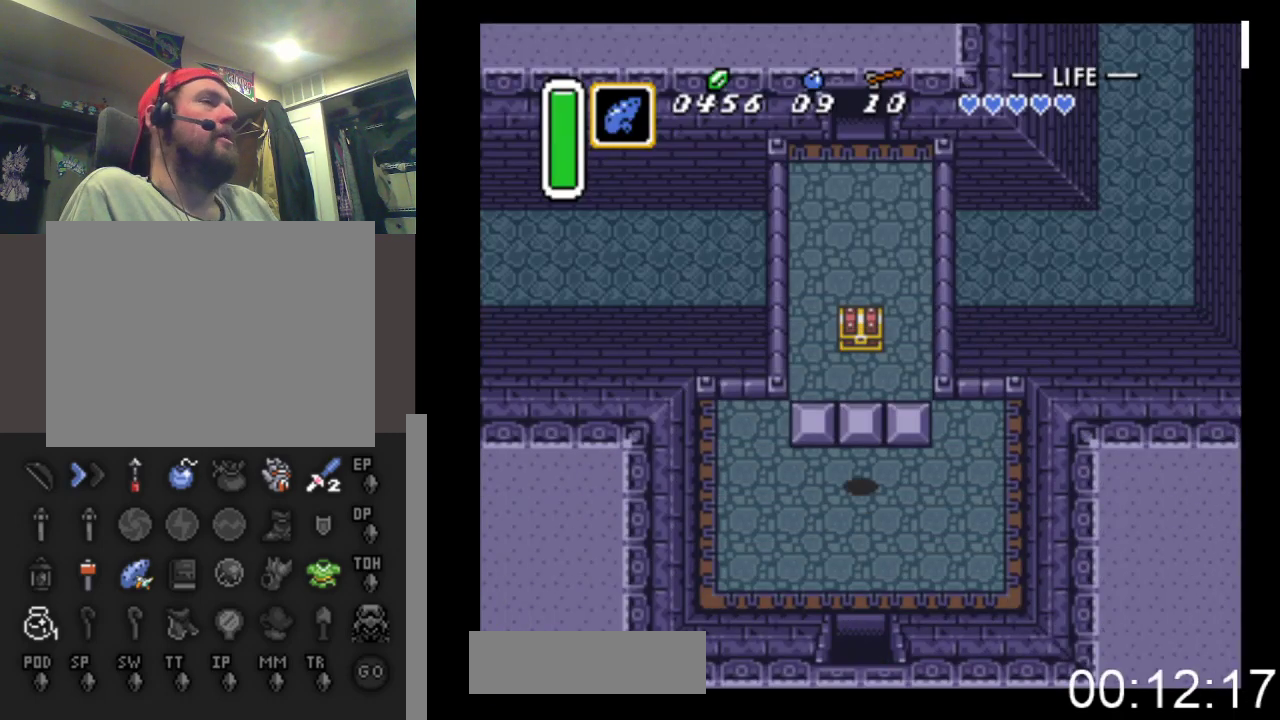
{"buttons": ["DPAD_UP"], "events": []}
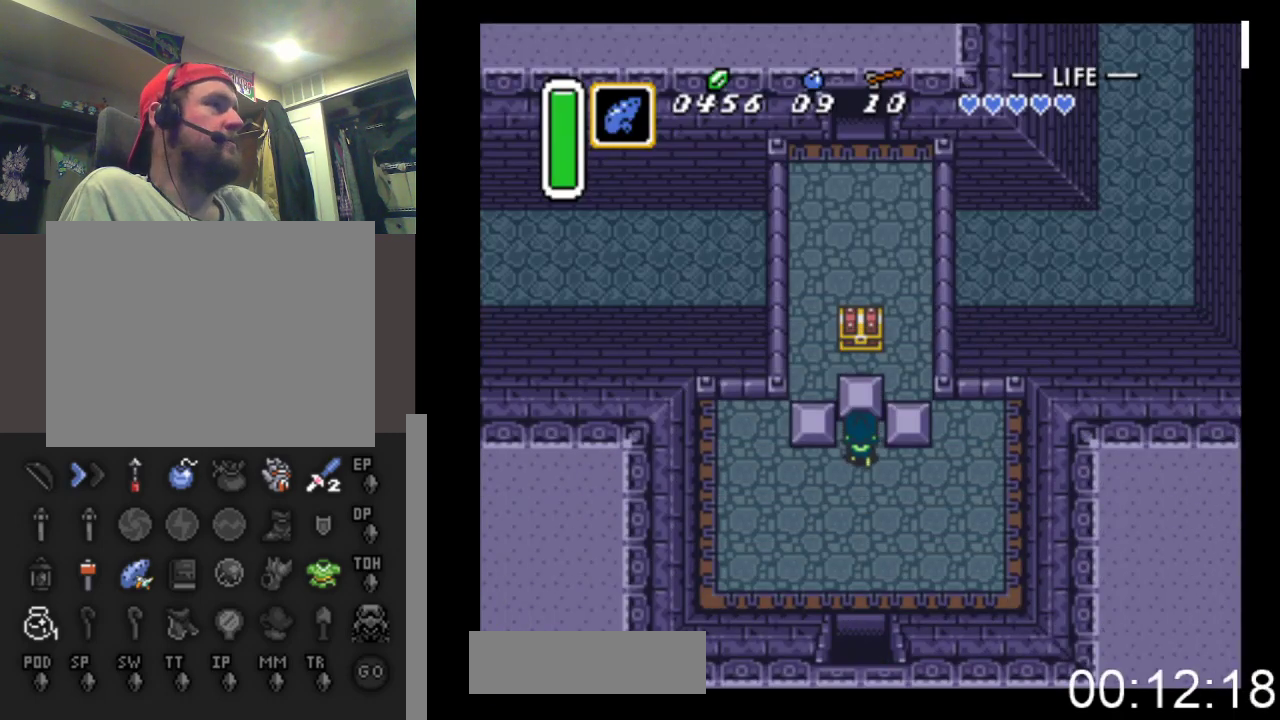
{"buttons": ["DPAD_RIGHT"], "events": [[133, "DPAD_RIGHT", "down"], [167, "DPAD_UP", "up"]]}
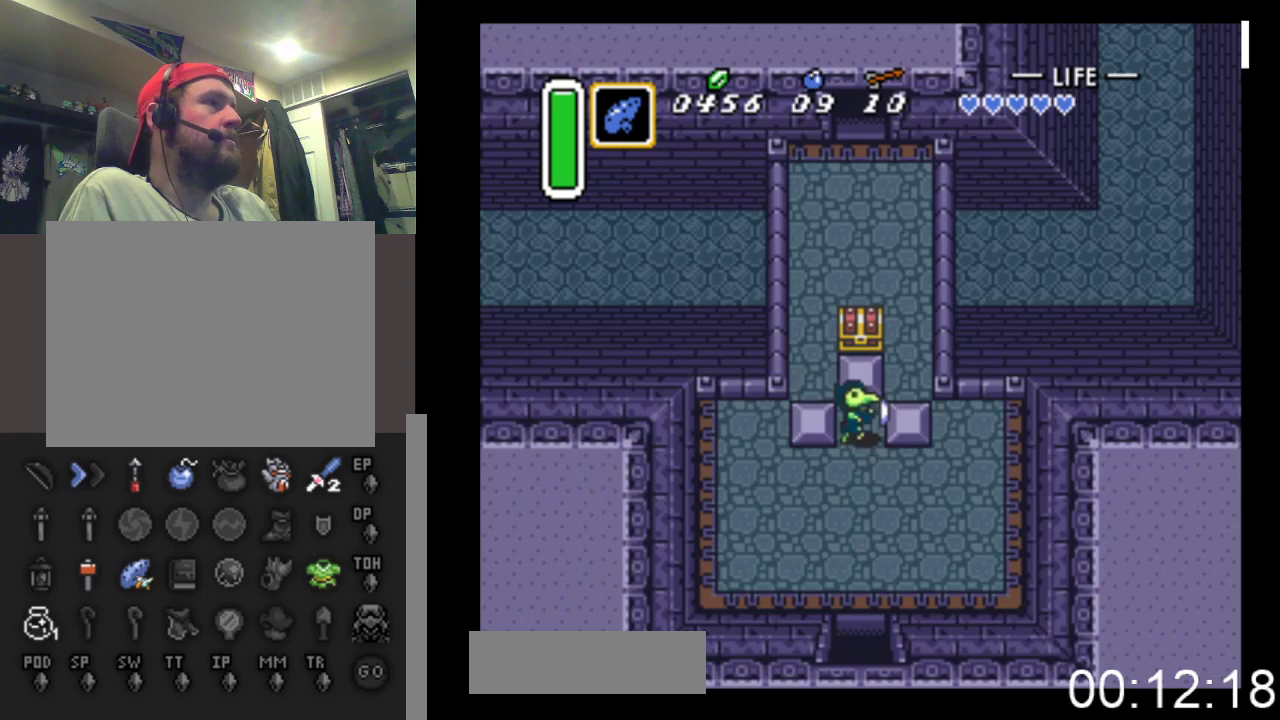
{"buttons": ["DPAD_UP"], "events": [[300, "DPAD_UP", "down"], [333, "DPAD_RIGHT", "up"]]}
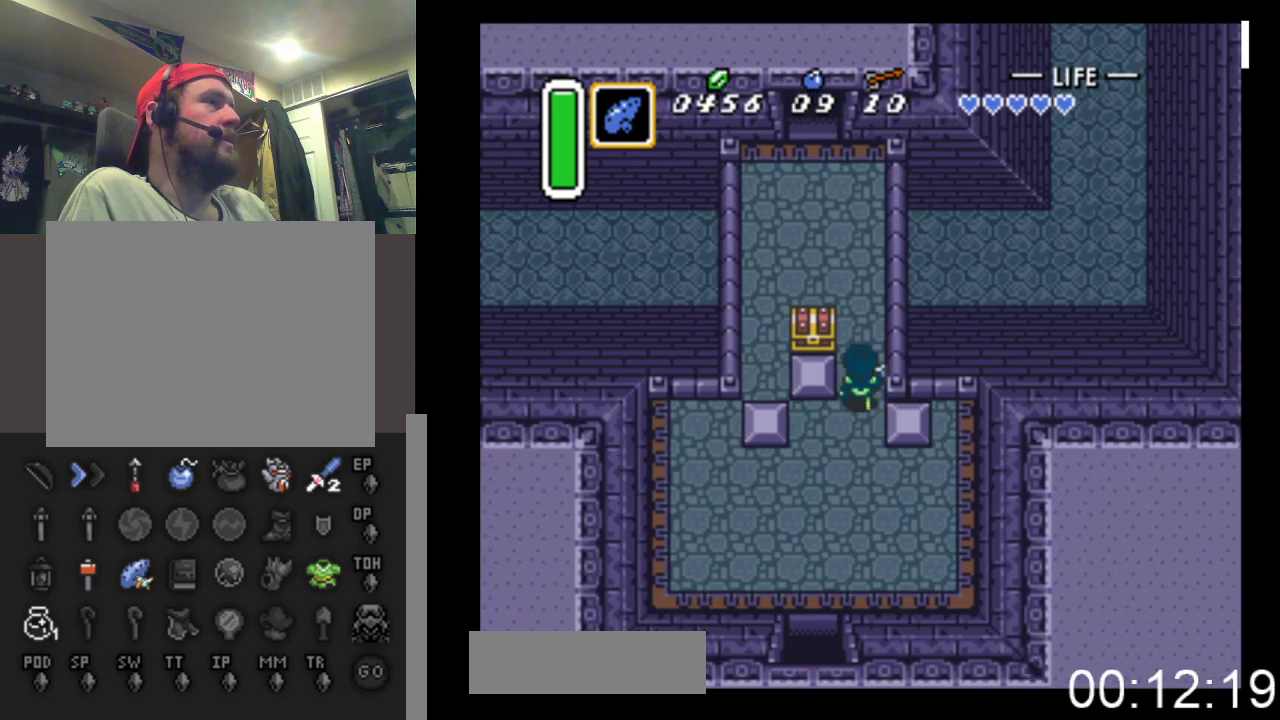
{"buttons": ["DPAD_UP"], "events": []}
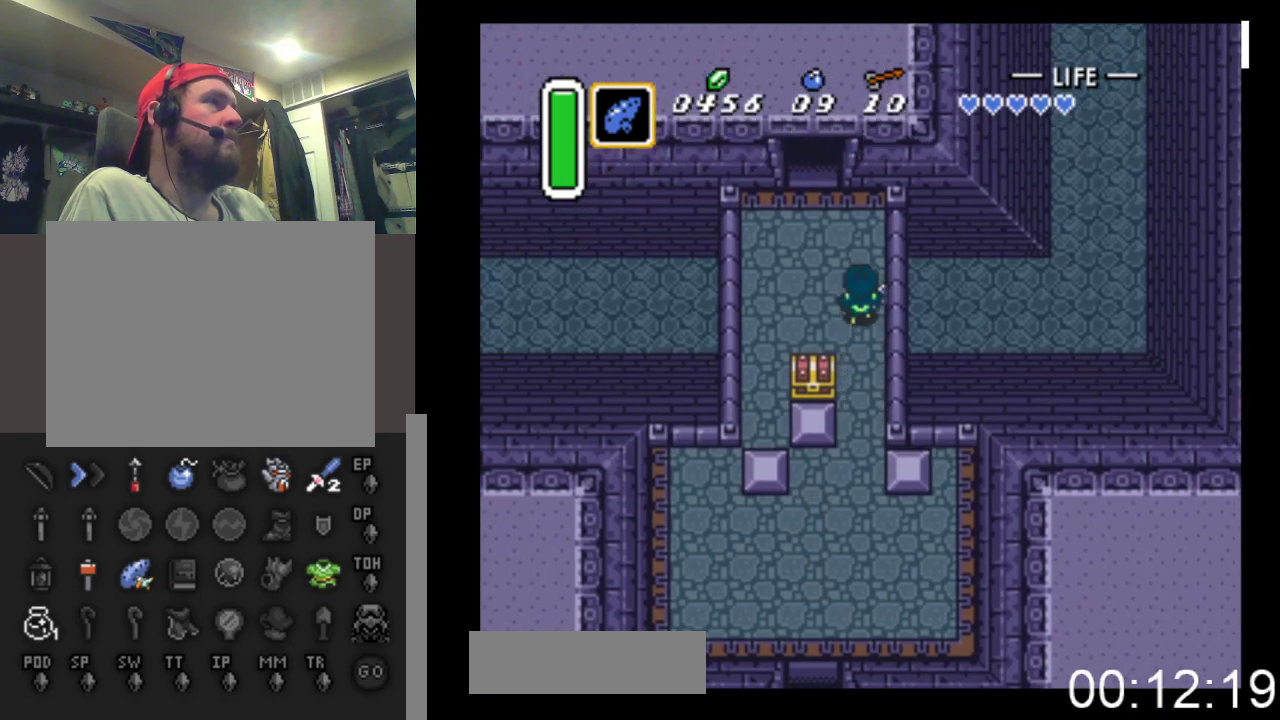
{"buttons": ["DPAD_UP"], "events": [[33, "DPAD_LEFT", "down"], [233, "DPAD_LEFT", "up"]]}
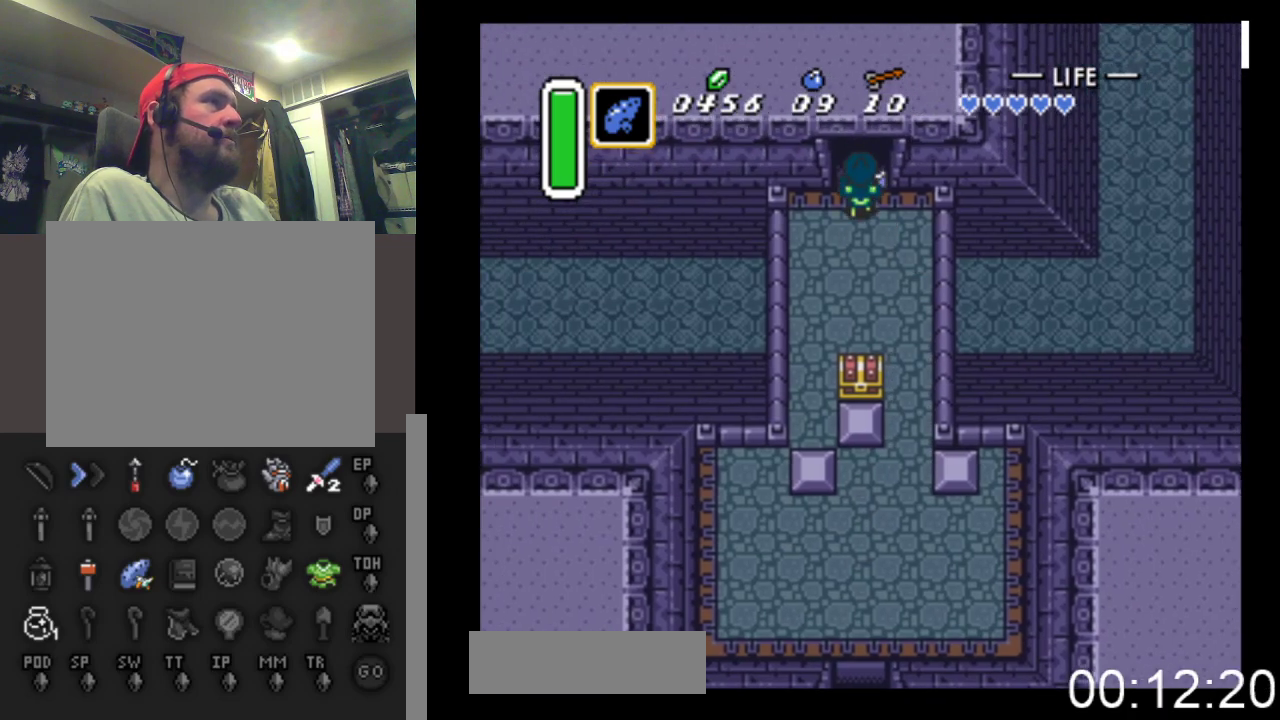
{"buttons": ["DPAD_UP"], "events": []}
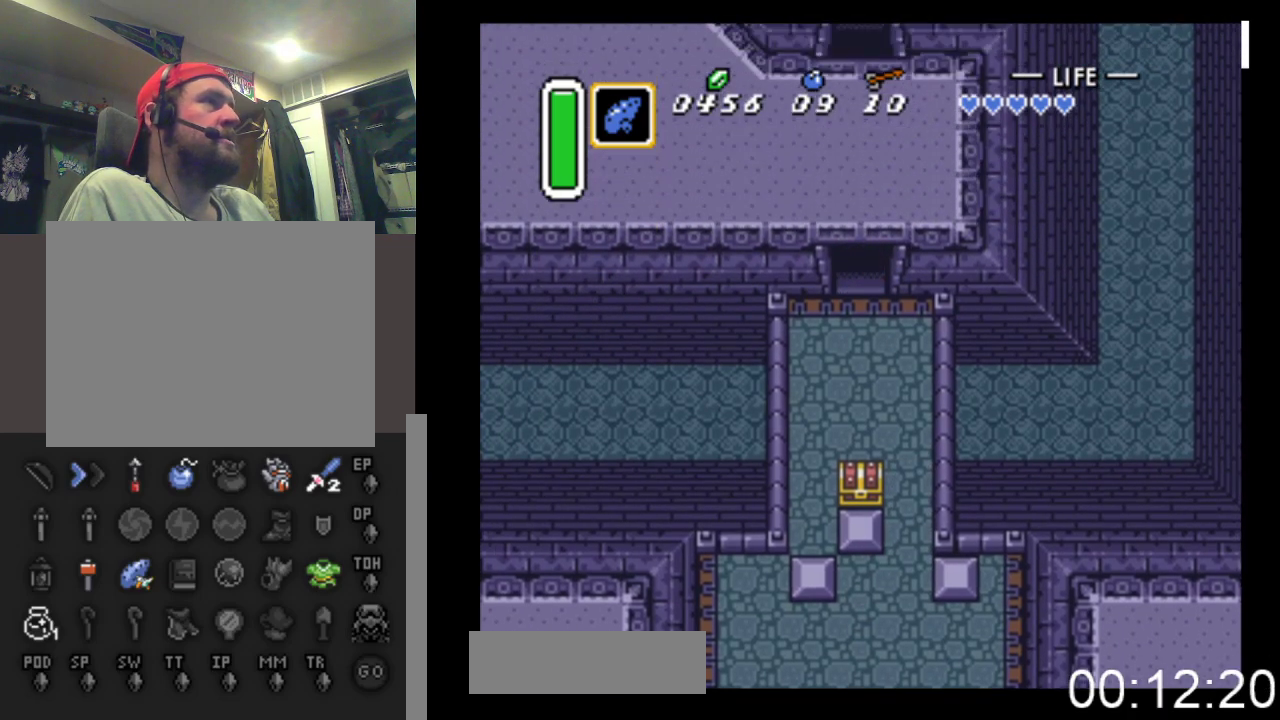
{"buttons": ["DPAD_UP"], "events": []}
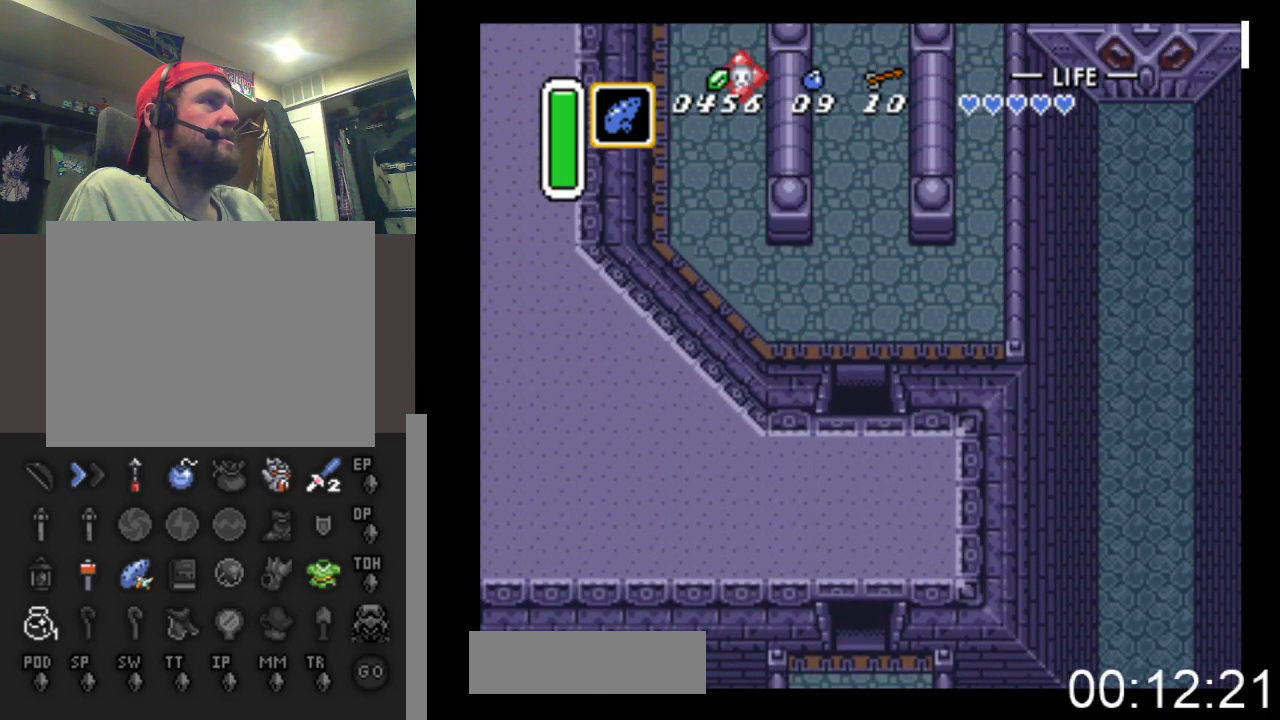
{"buttons": ["DPAD_UP", "DPAD_RIGHT"], "events": [[300, "DPAD_RIGHT", "down"]]}
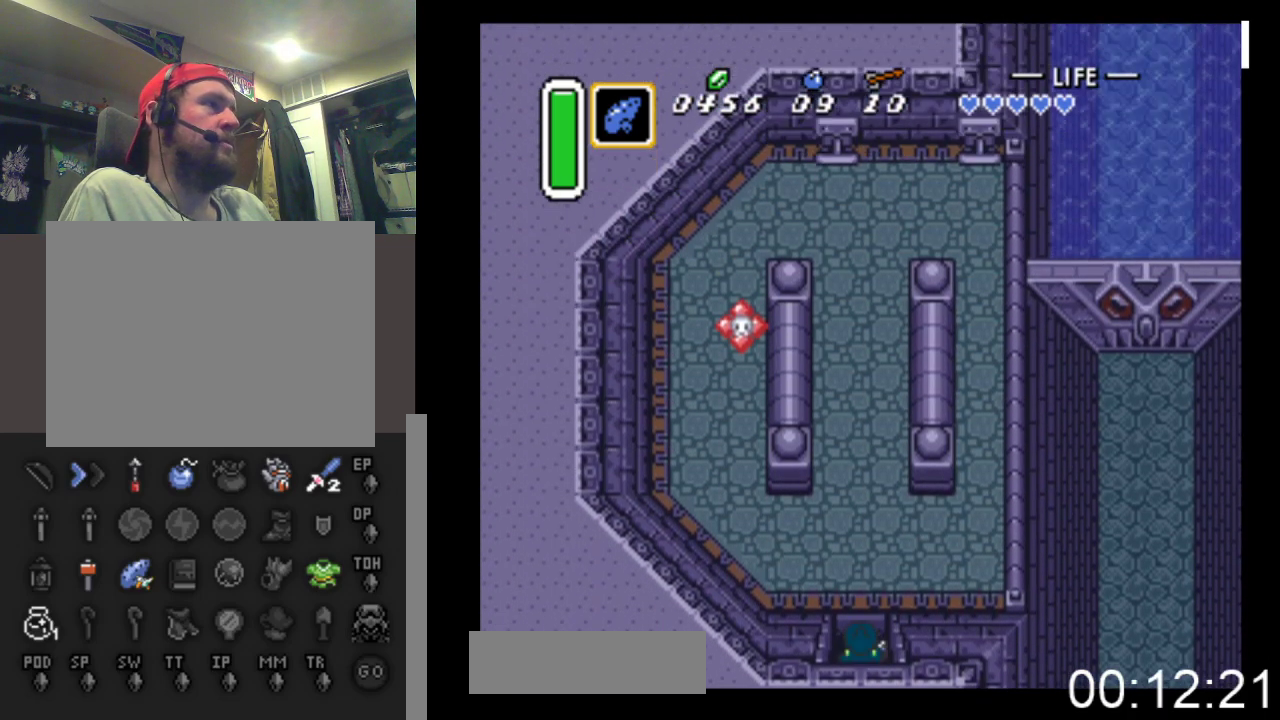
{"buttons": ["DPAD_UP", "DPAD_RIGHT"], "events": []}
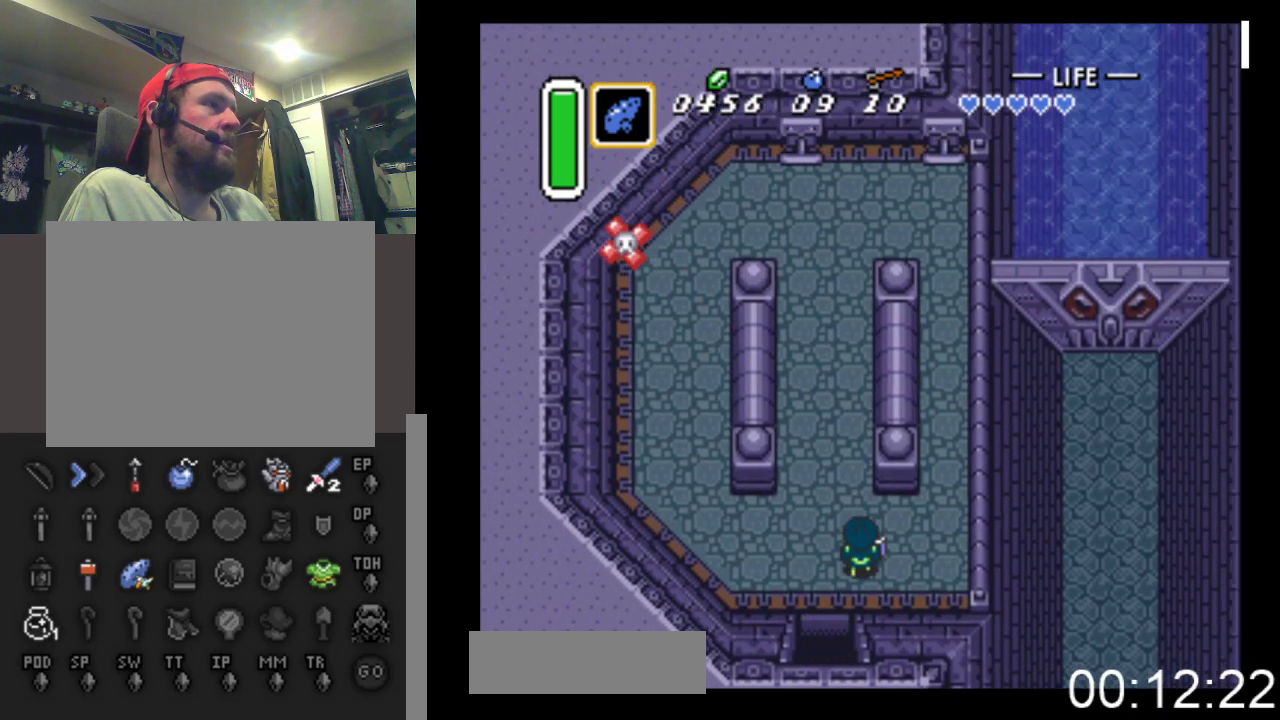
{"buttons": ["DPAD_UP"], "events": [[467, "DPAD_RIGHT", "up"]]}
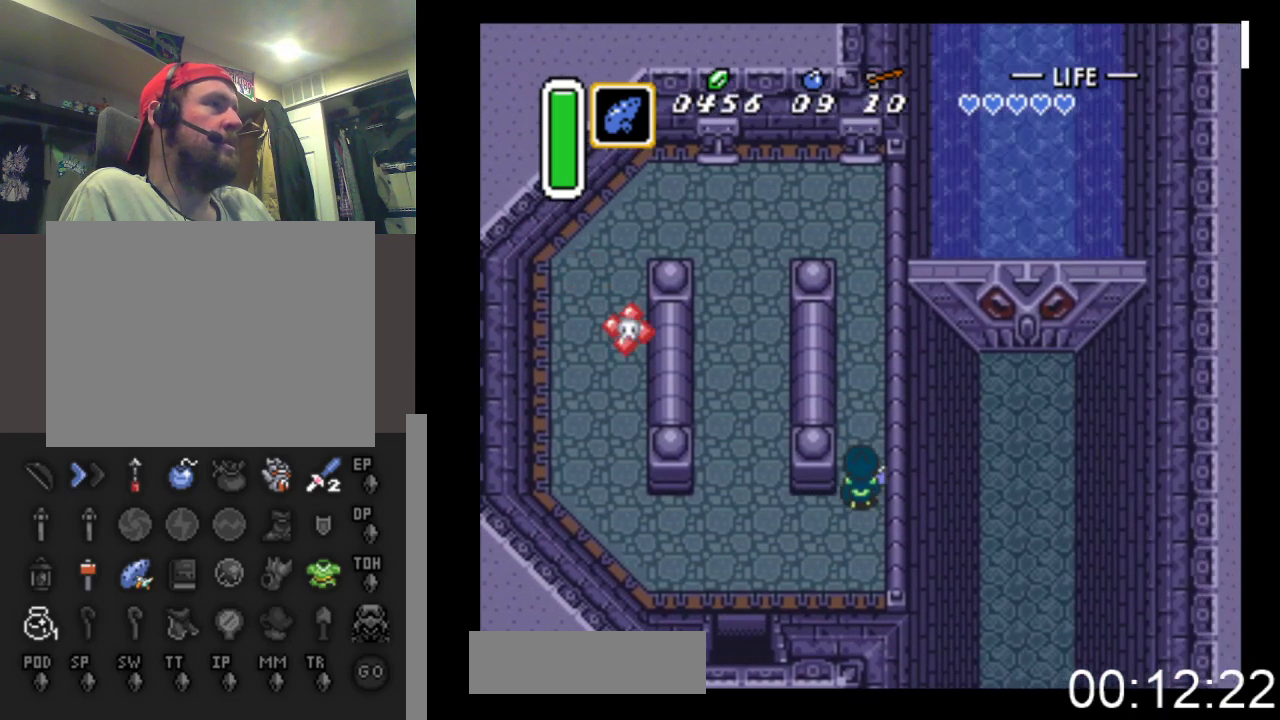
{"buttons": ["DPAD_UP"], "events": []}
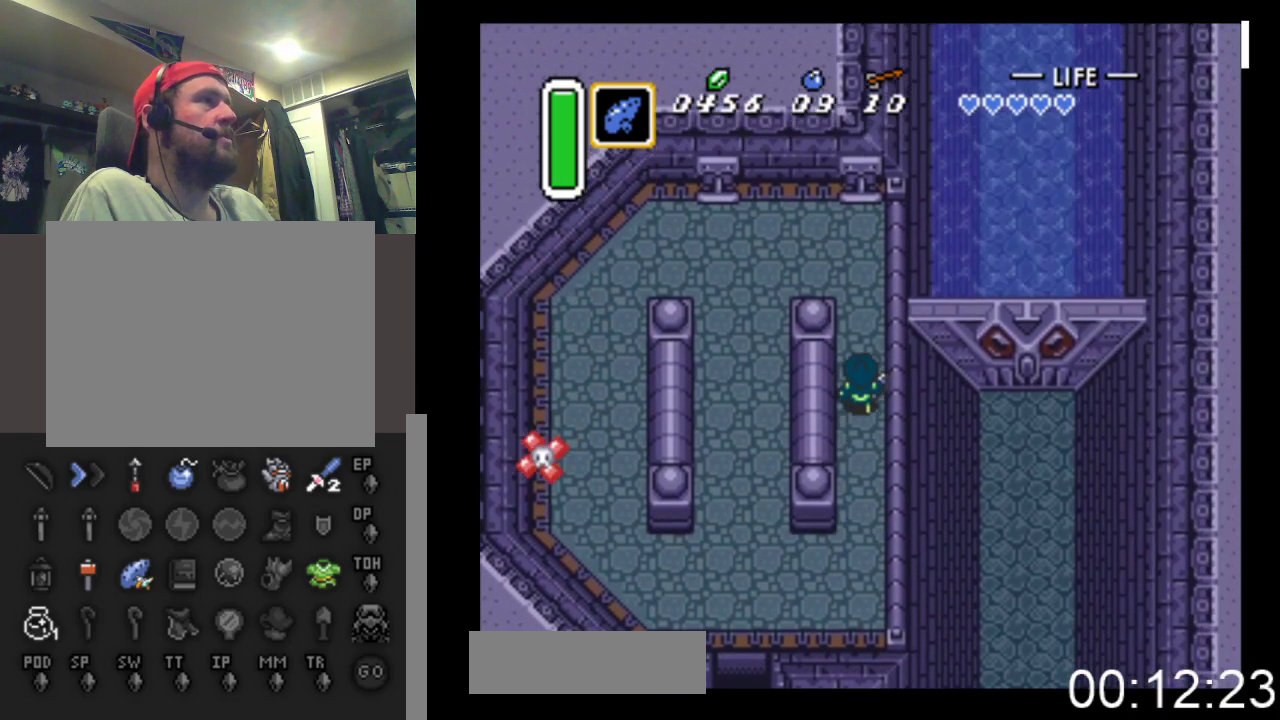
{"buttons": ["DPAD_UP"], "events": []}
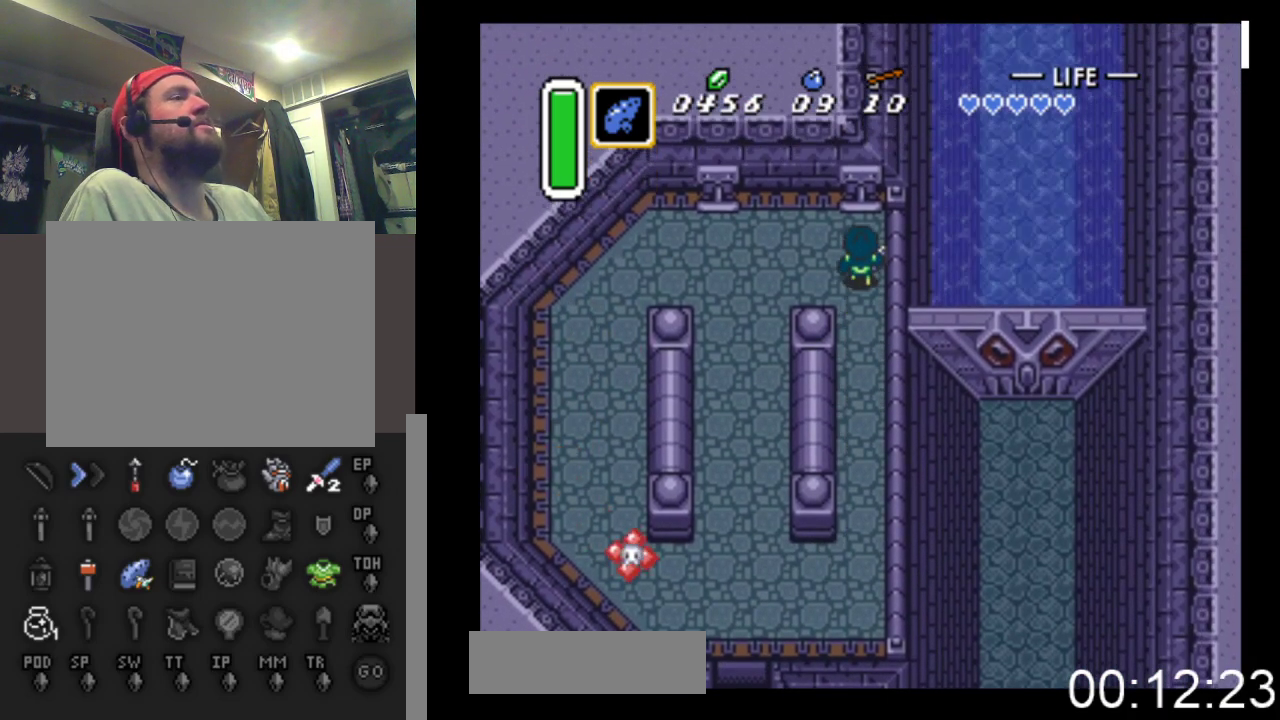
{"buttons": ["B", "DPAD_DOWN"], "events": [[200, "B", "down"], [233, "DPAD_UP", "up"], [267, "DPAD_DOWN", "down"]]}
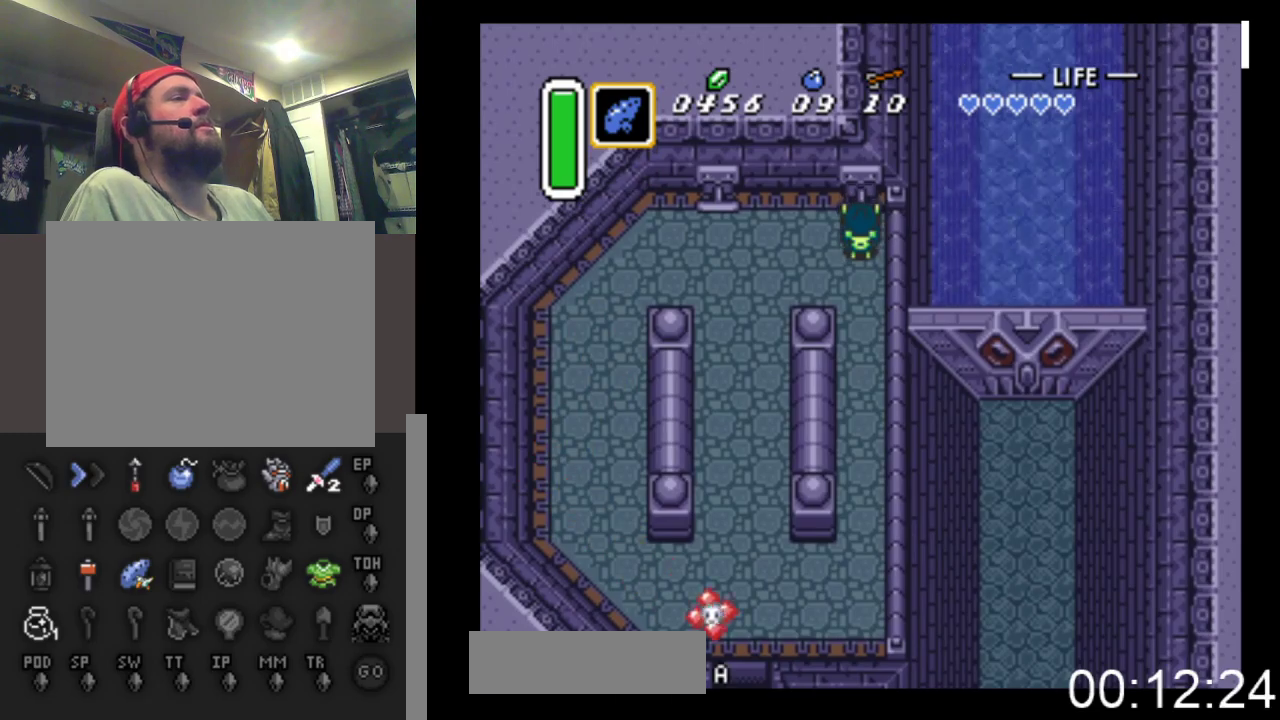
{"buttons": ["B", "DPAD_DOWN"], "events": []}
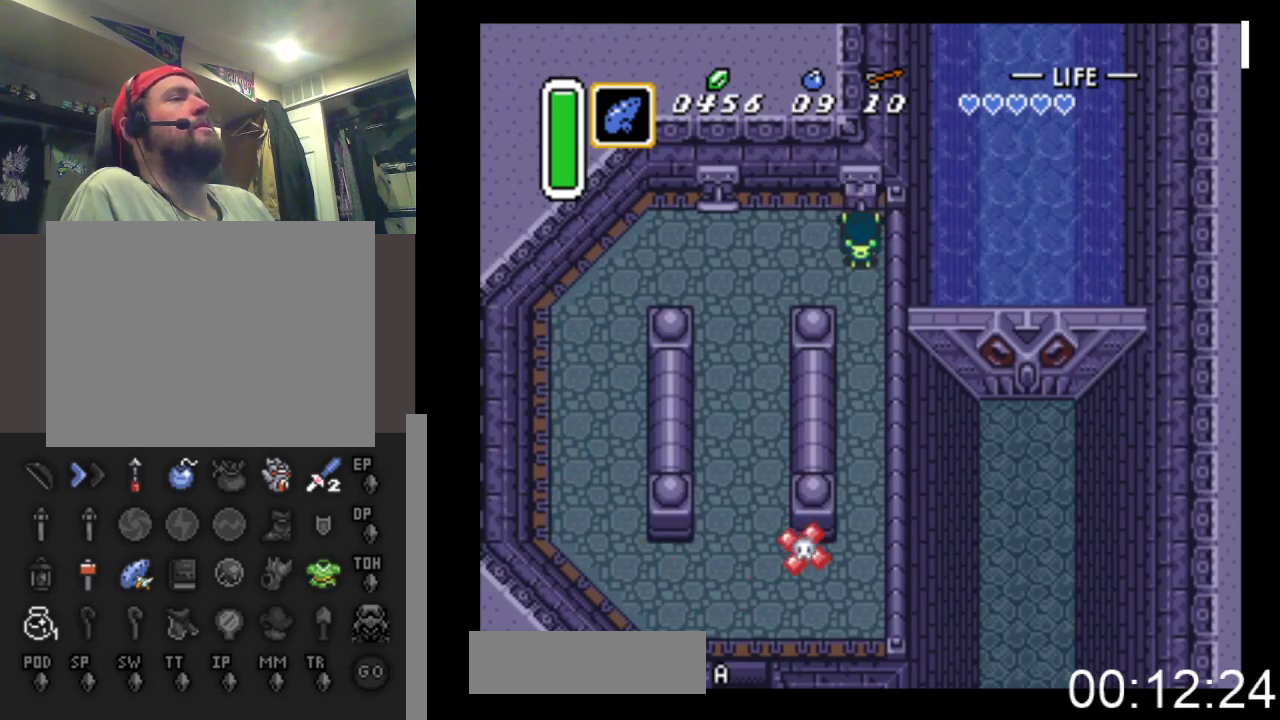
{"buttons": ["B", "DPAD_DOWN"], "events": []}